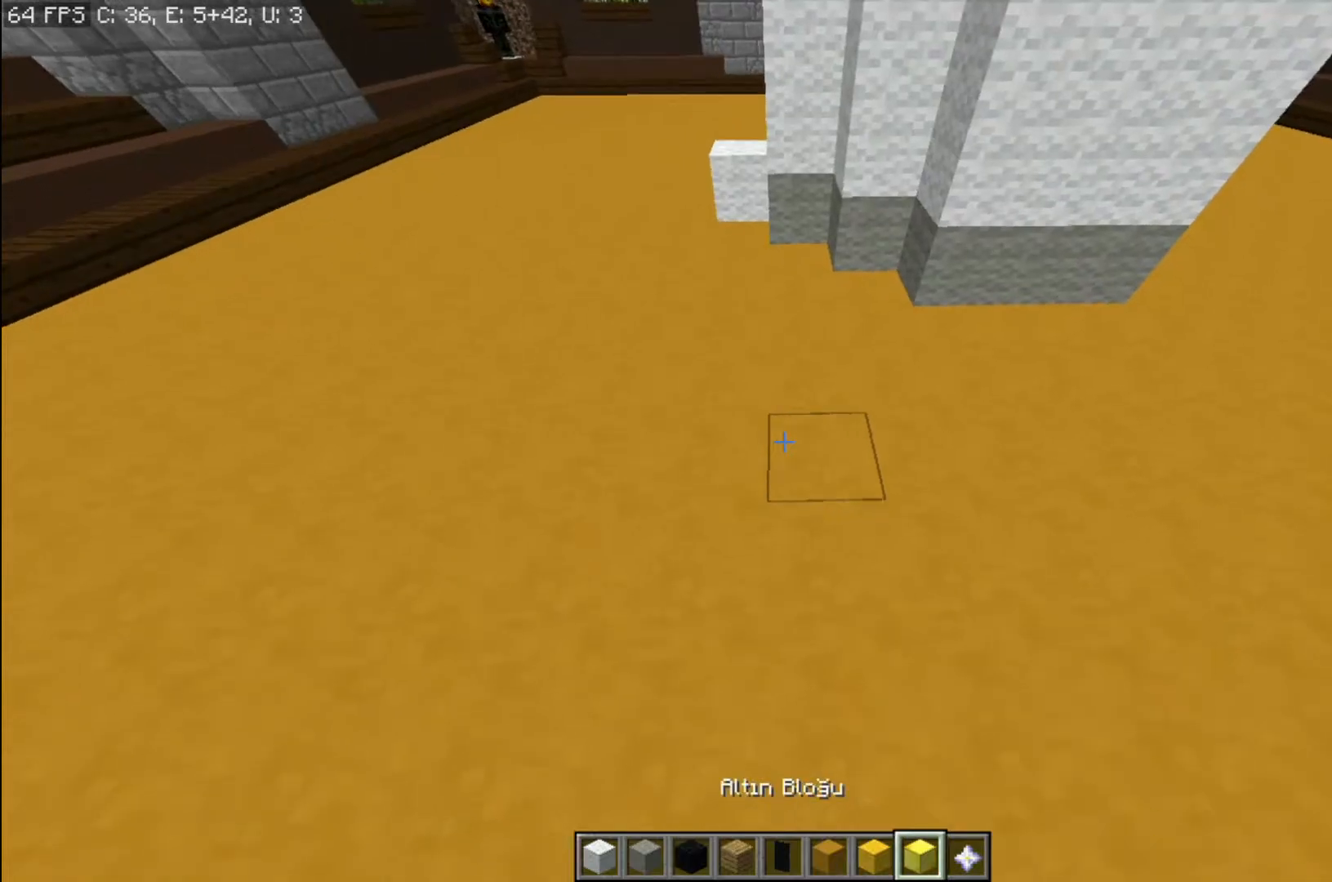
Gameplay with keyboard and mouse; each line is a JSON object with the keys and mouse buttons held at the frame after it. "events" lists presses ("down") and releases ("up") of "a", "d", "s", "space", "w", "mouse_left" and "mouse_right" between this image and that frame as [ms after this image, input, new state], when the widget could be followed in between. "mouse_left", "mouse_right" = the "left", "right" buttons of the "mouse" list. No other keys are recorded. Fast repeated clicks can show as one long hold. Mouse movement is not recorded.
{"keys": ["w"], "mouse": [], "events": [[134, "s", "down"], [200, "a", "down"], [234, "s", "up"], [367, "w", "down"], [434, "a", "up"]]}
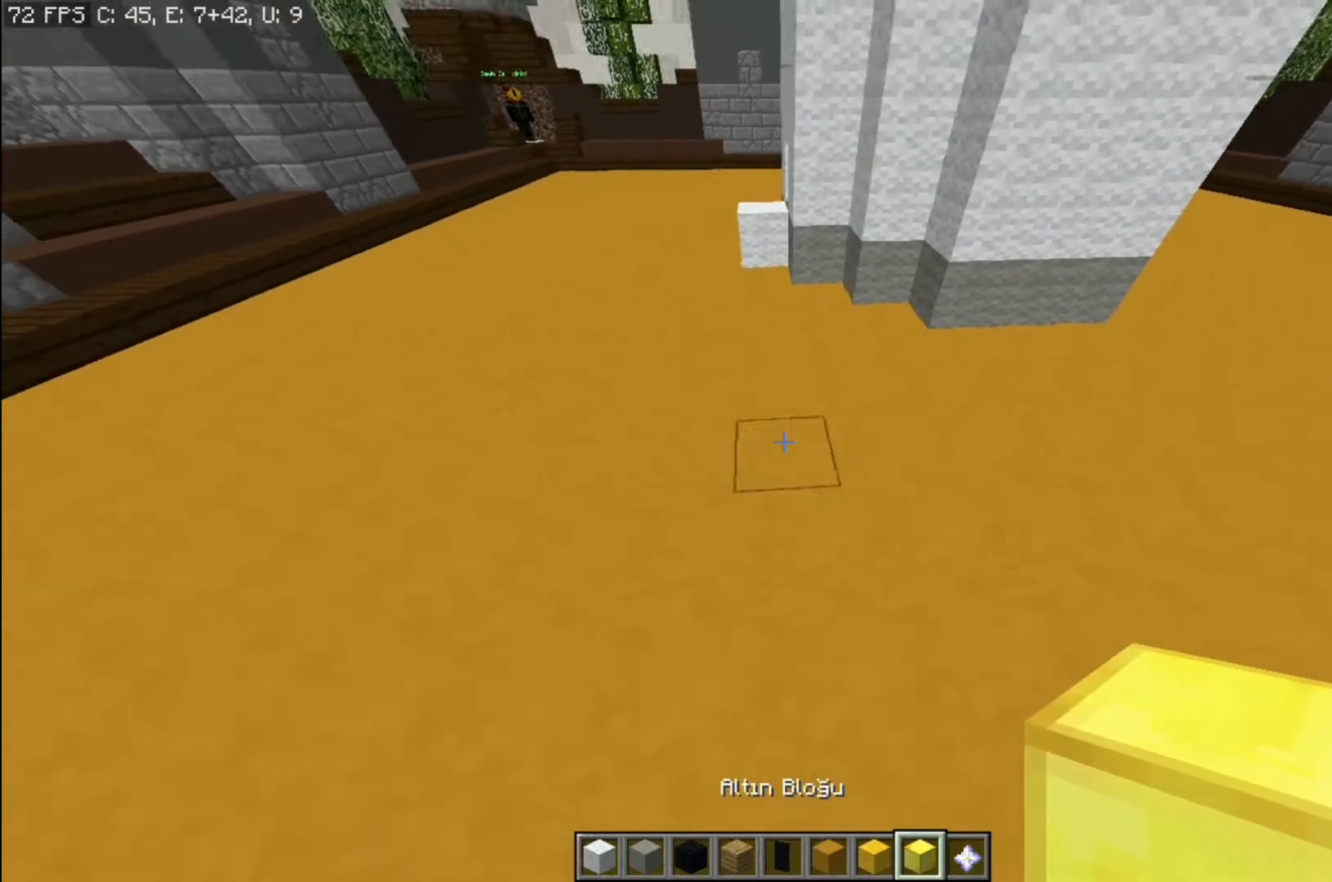
{"keys": ["d"], "mouse": [], "events": [[133, "w", "up"], [433, "mouse_right", "down"], [467, "d", "down"], [500, "mouse_right", "up"]]}
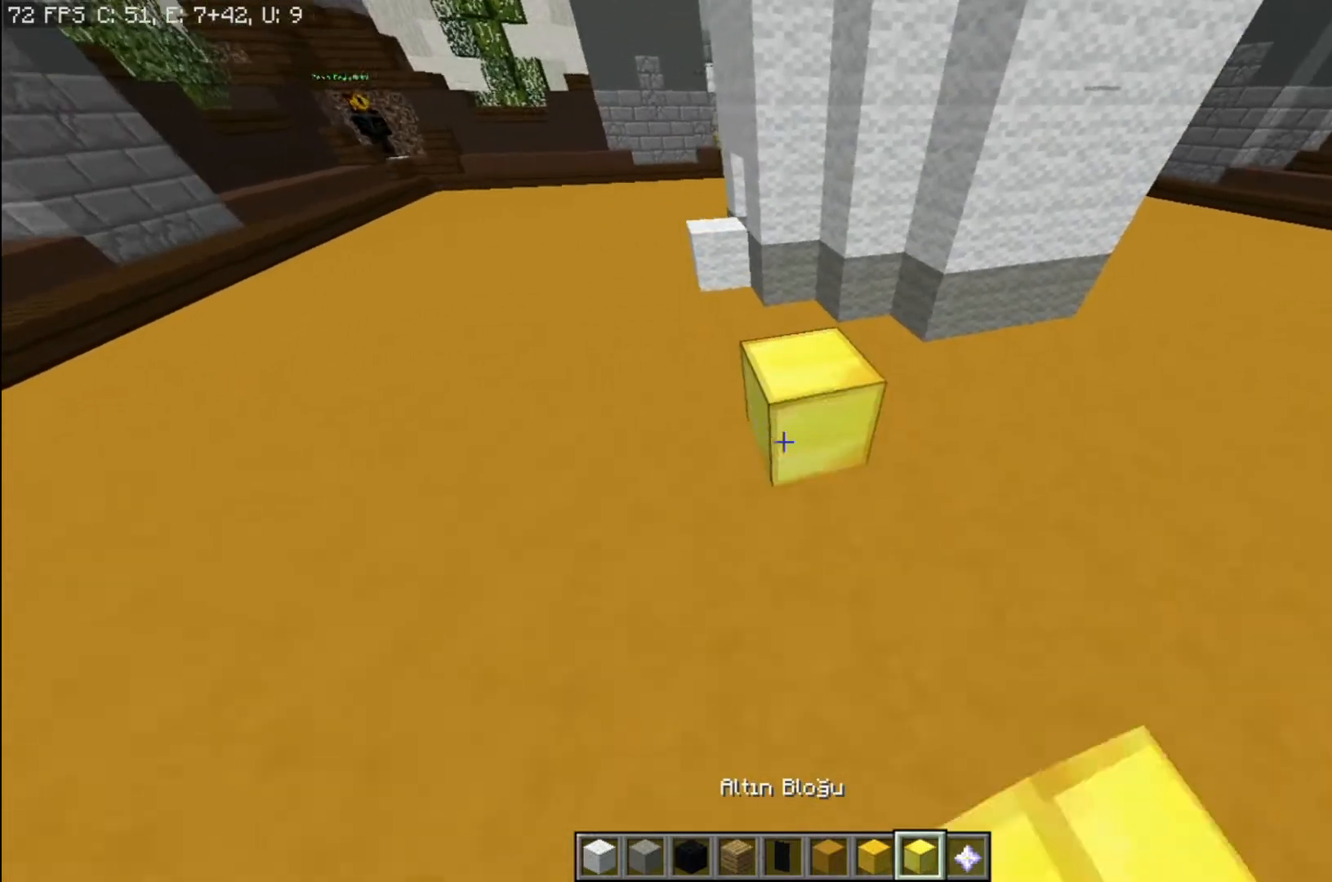
{"keys": [], "mouse": [], "events": [[267, "d", "up"], [334, "mouse_right", "down"], [434, "mouse_right", "up"]]}
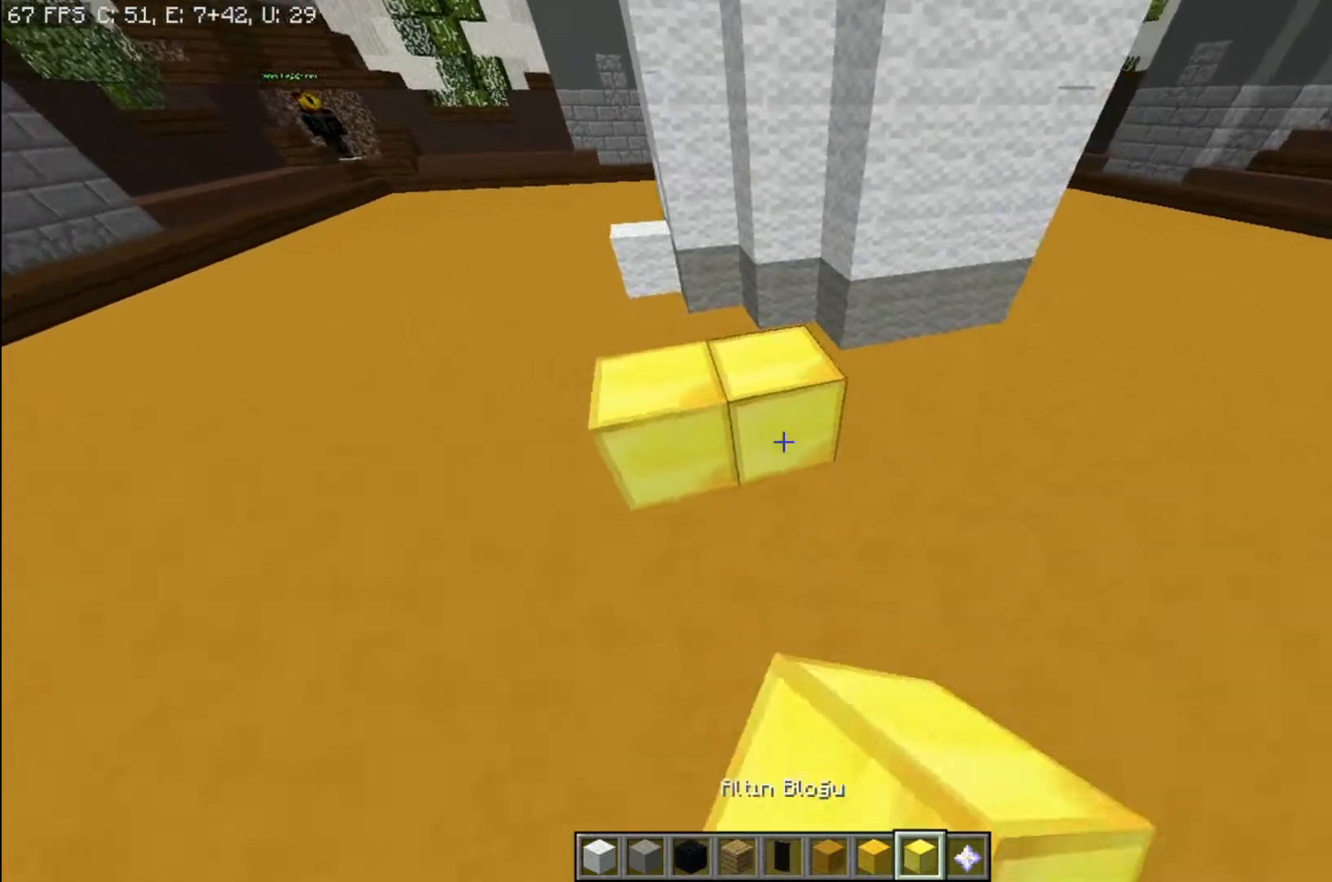
{"keys": [], "mouse": [], "events": [[100, "a", "down"], [333, "a", "up"]]}
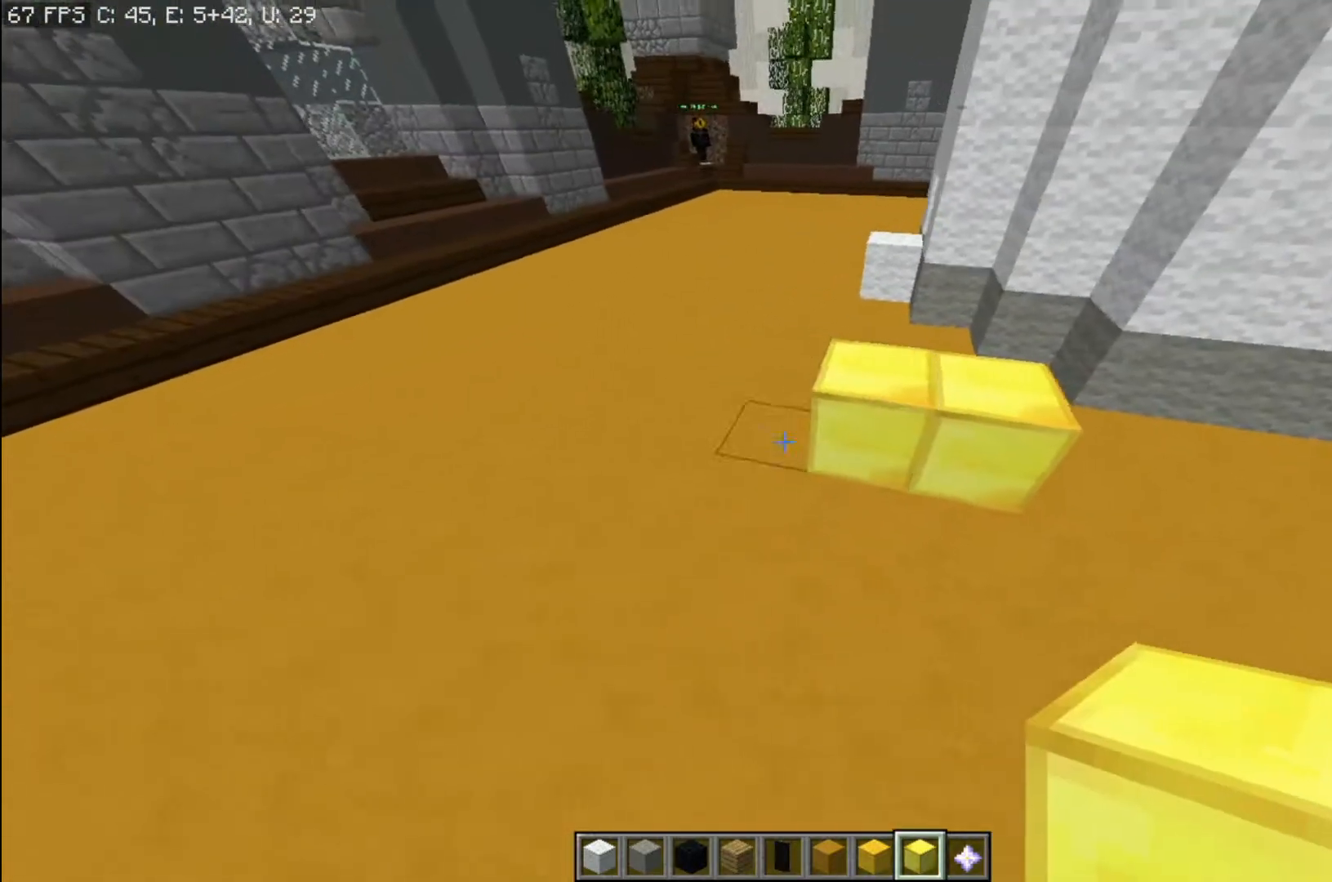
{"keys": [], "mouse": [], "events": [[33, "mouse_right", "down"], [100, "mouse_right", "up"], [401, "mouse_left", "down"], [501, "mouse_left", "up"]]}
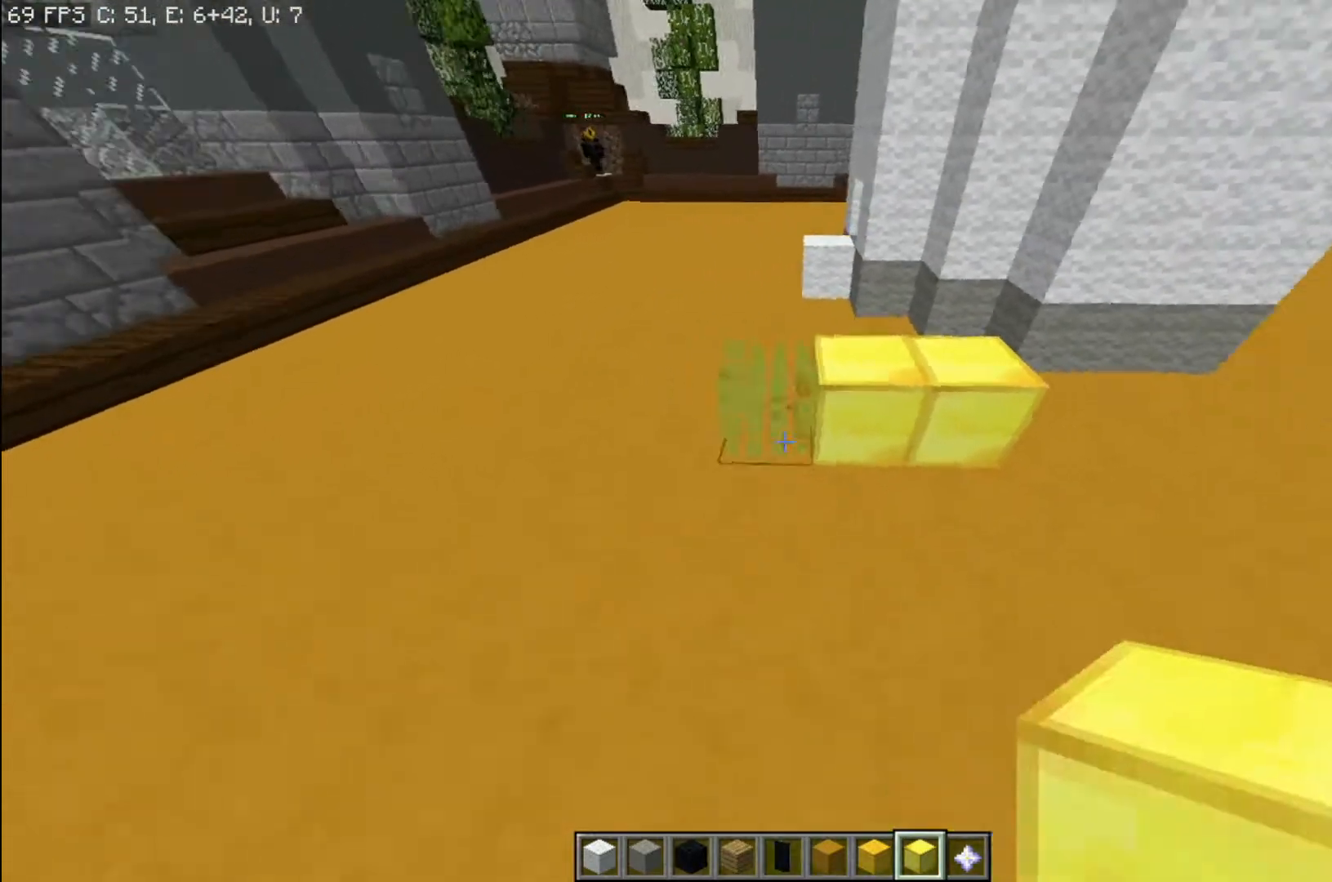
{"keys": [], "mouse": [], "events": [[33, "d", "down"], [133, "d", "up"], [300, "mouse_right", "down"], [367, "d", "down"], [433, "mouse_right", "up"], [467, "d", "up"]]}
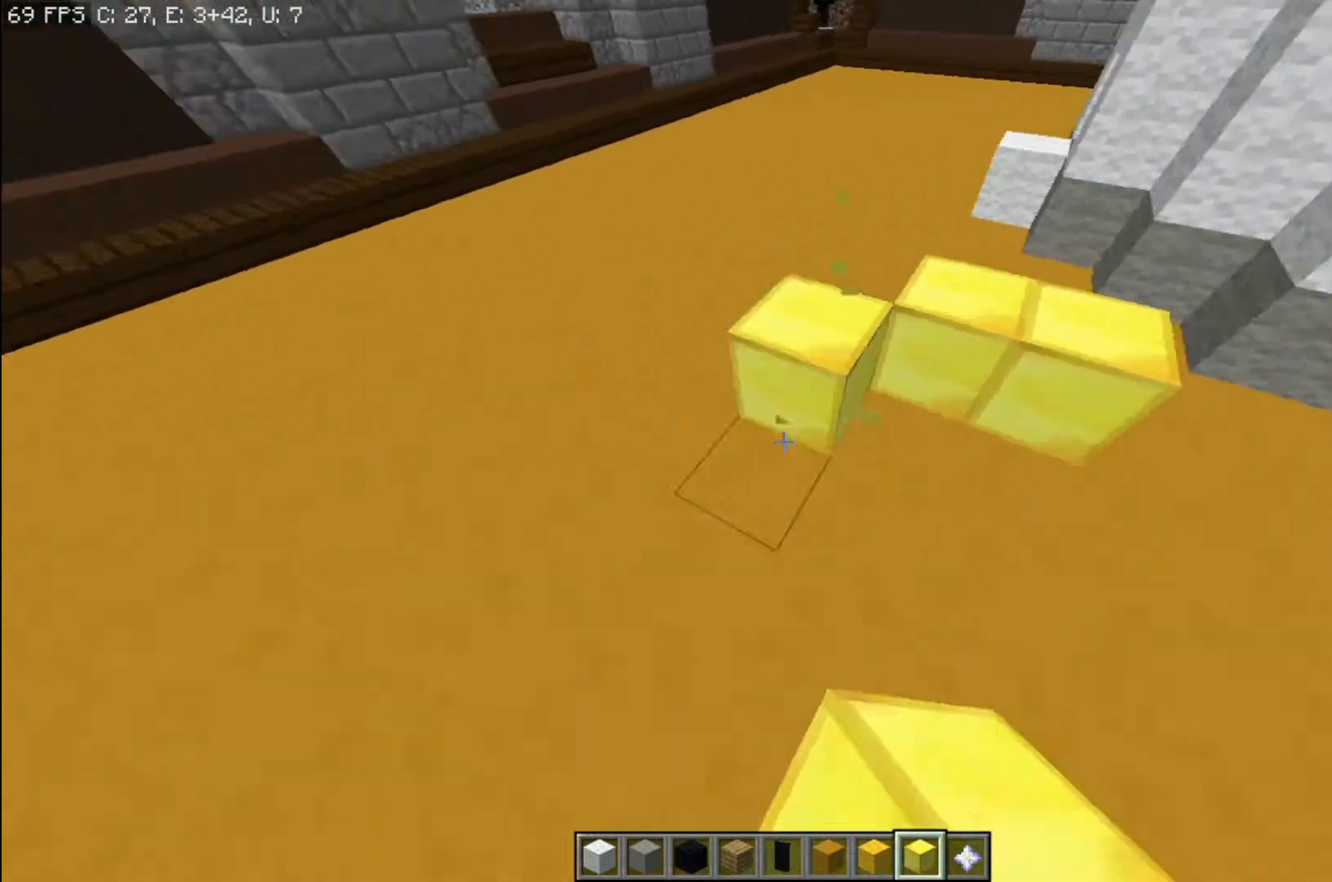
{"keys": [], "mouse": [], "events": [[67, "a", "down"], [67, "mouse_right", "down"], [134, "a", "up"], [134, "mouse_right", "up"], [267, "d", "down"], [401, "d", "up"]]}
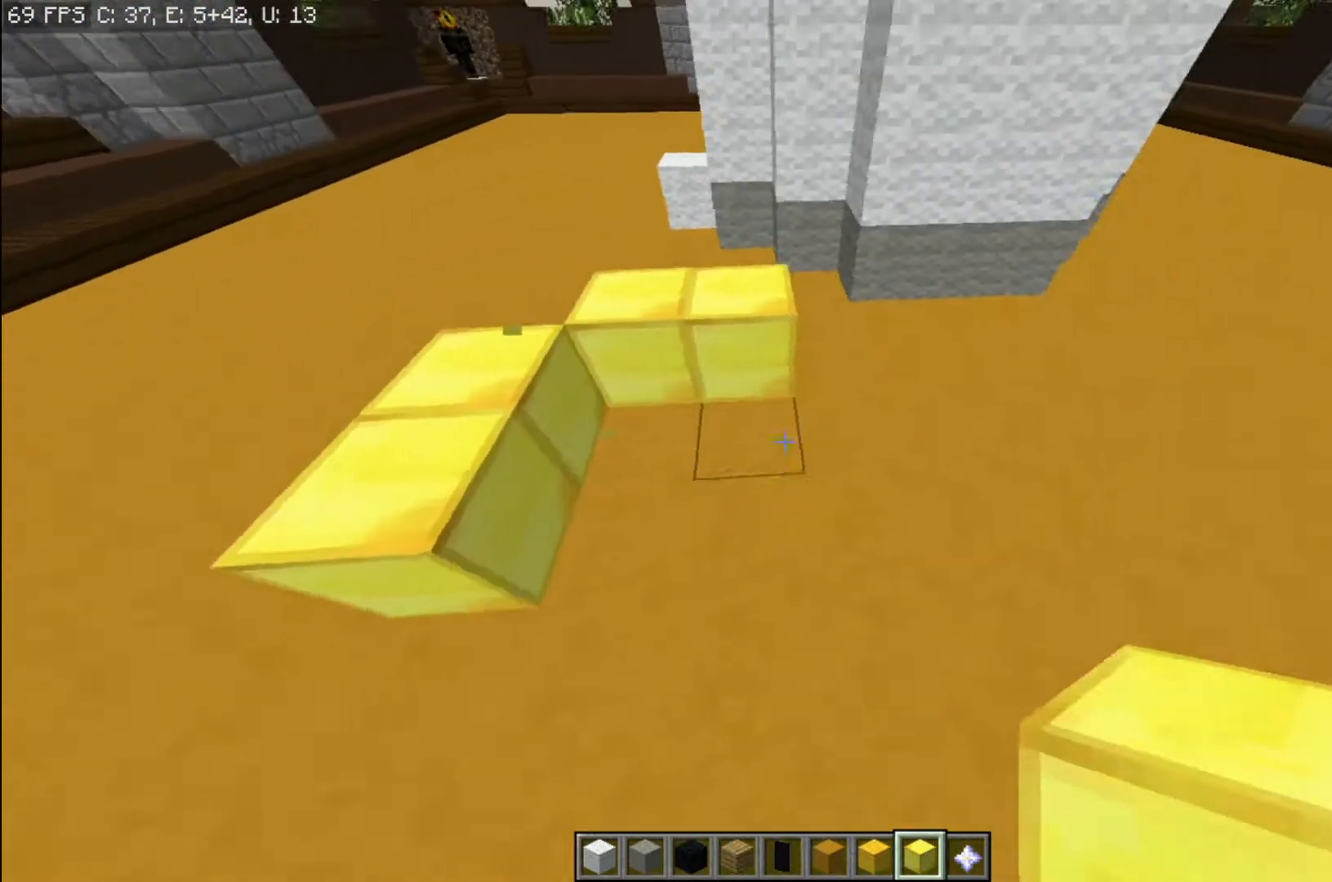
{"keys": [], "mouse": [], "events": [[100, "a", "down"], [100, "s", "down"], [166, "mouse_right", "down"], [267, "mouse_right", "up"], [333, "mouse_right", "down"], [333, "s", "up"], [367, "a", "up"], [367, "mouse_right", "up"]]}
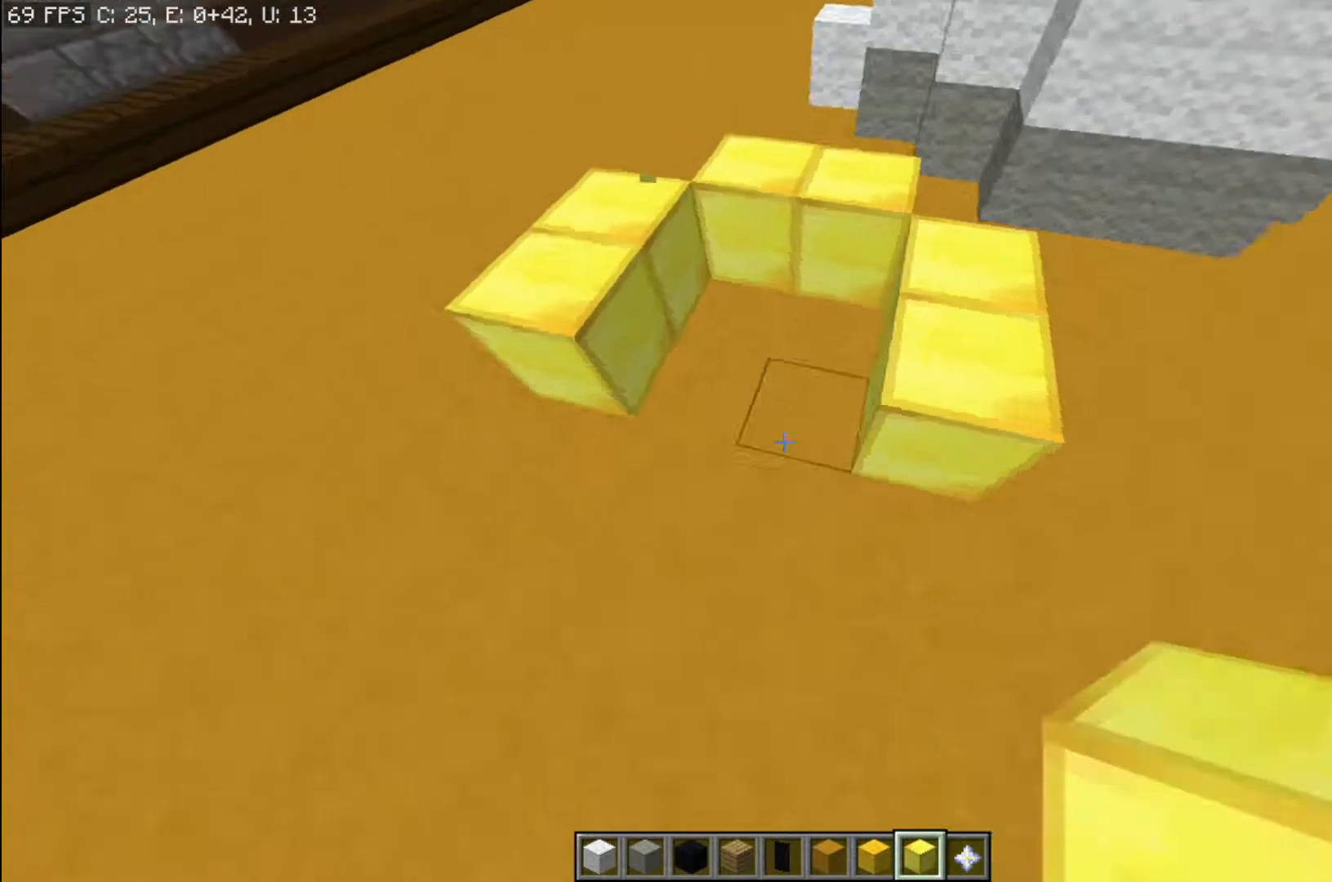
{"keys": ["space"], "mouse": [], "events": [[134, "mouse_right", "down"], [234, "mouse_right", "up"], [300, "mouse_right", "down"], [401, "d", "down"], [401, "mouse_right", "up"], [401, "space", "down"], [467, "d", "up"]]}
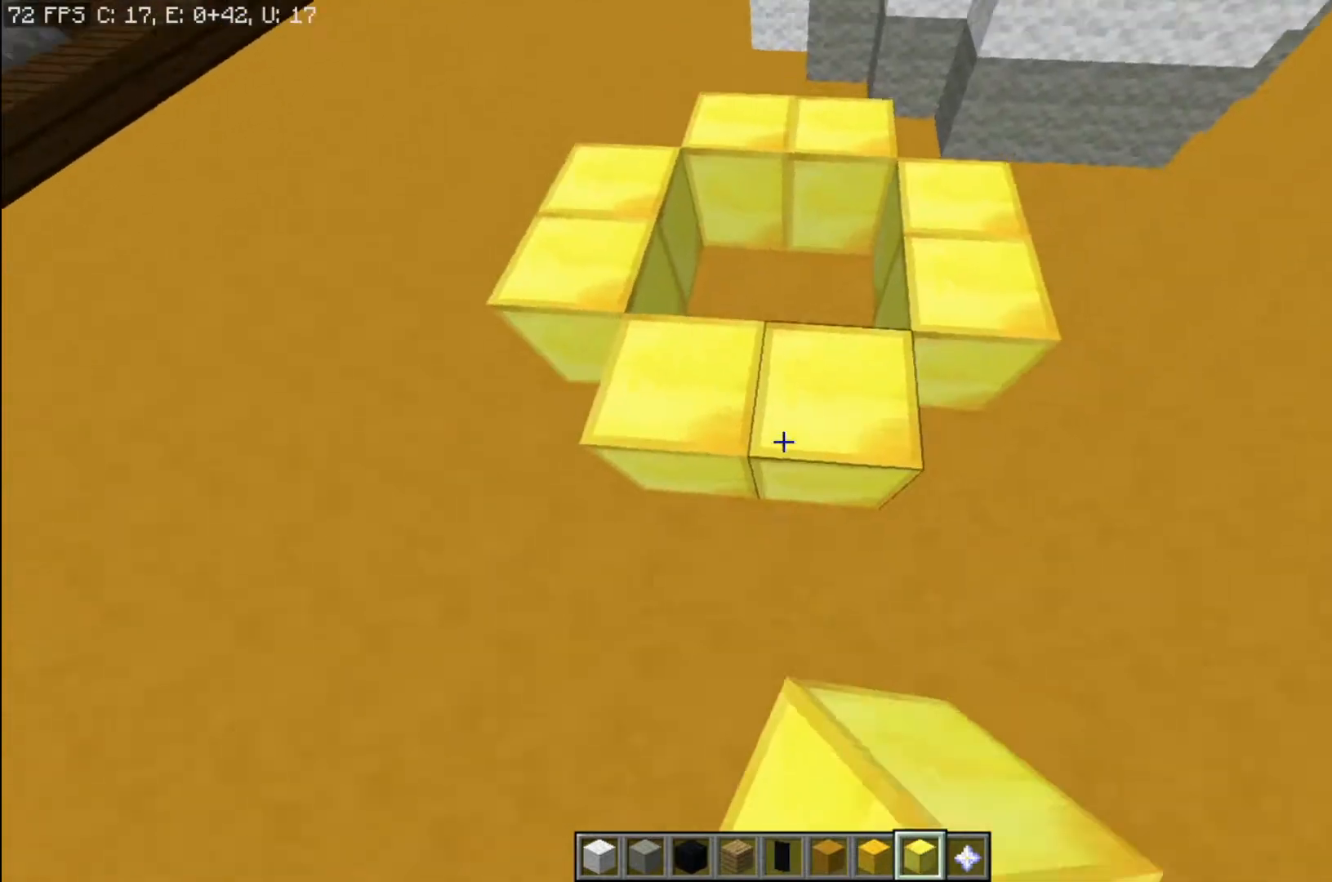
{"keys": [], "mouse": [], "events": [[66, "w", "down"], [166, "space", "up"], [367, "w", "up"]]}
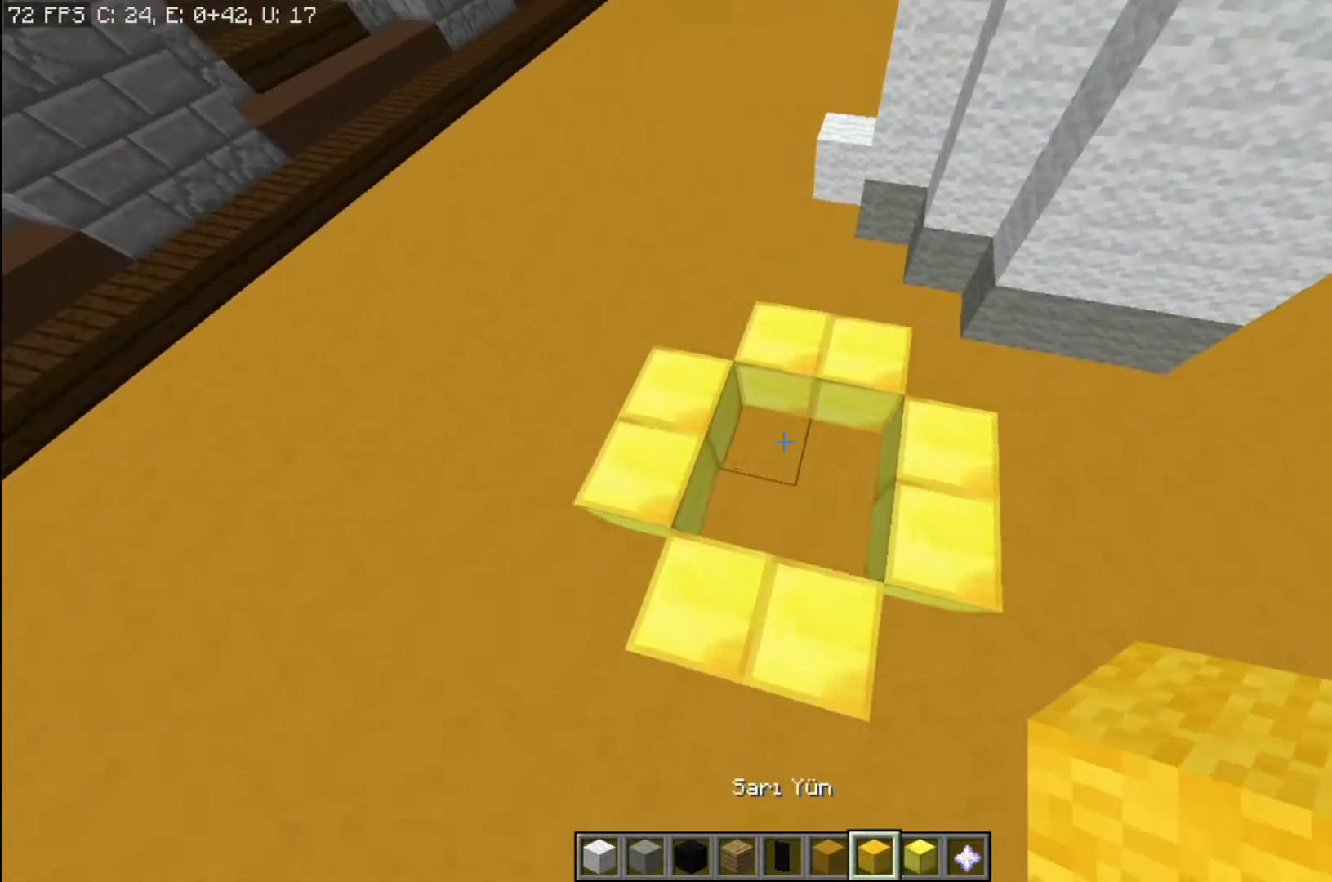
{"keys": ["d", "s"], "mouse": ["right"], "events": [[33, "mouse_right", "down"], [100, "mouse_right", "up"], [167, "mouse_right", "down"], [200, "d", "down"], [234, "mouse_right", "up"], [234, "s", "down"], [334, "mouse_right", "down"], [434, "mouse_right", "up"], [501, "mouse_right", "down"]]}
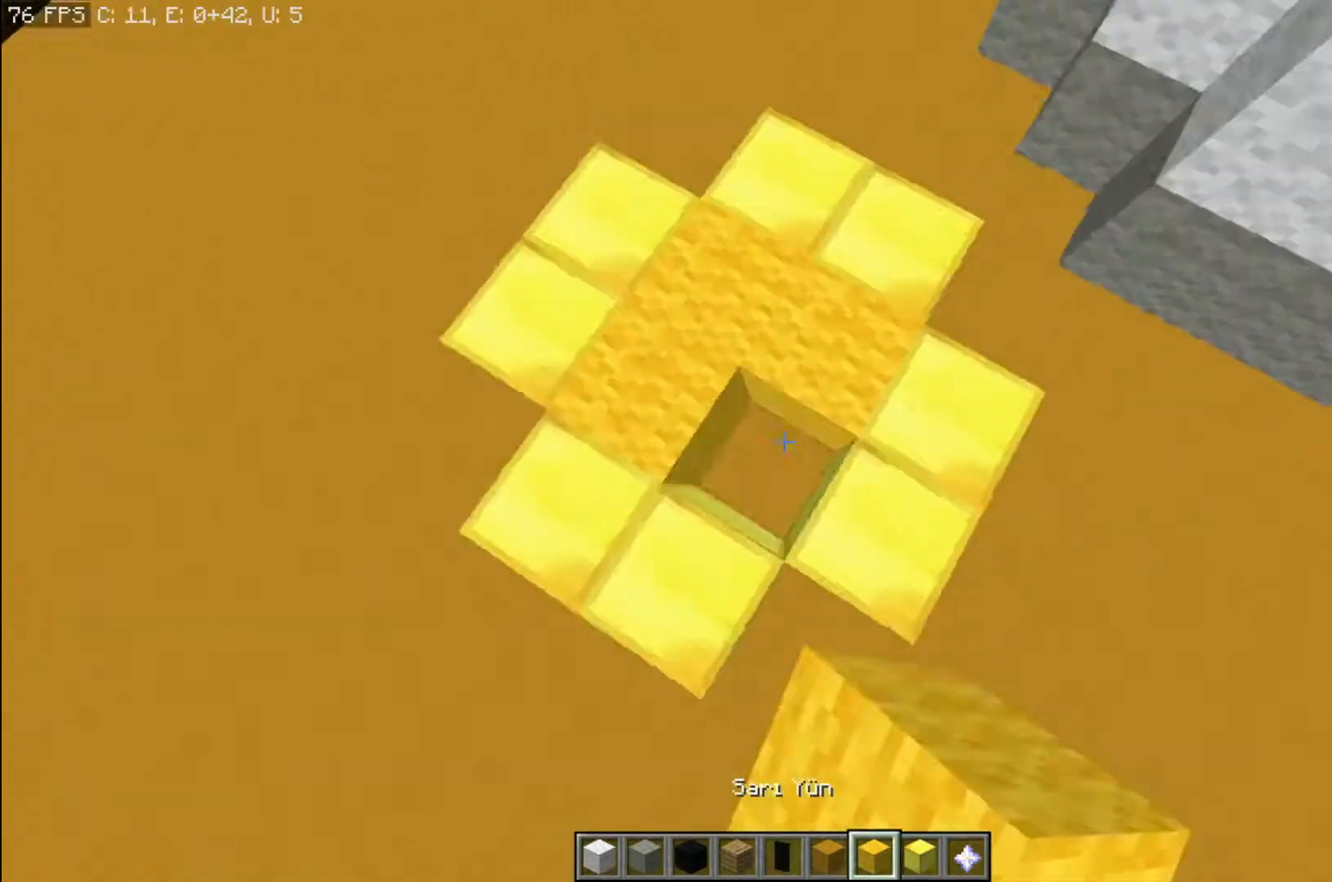
{"keys": ["d", "space"], "mouse": [], "events": [[33, "d", "up"], [33, "space", "down"], [133, "mouse_right", "up"], [267, "d", "down"], [267, "s", "up"]]}
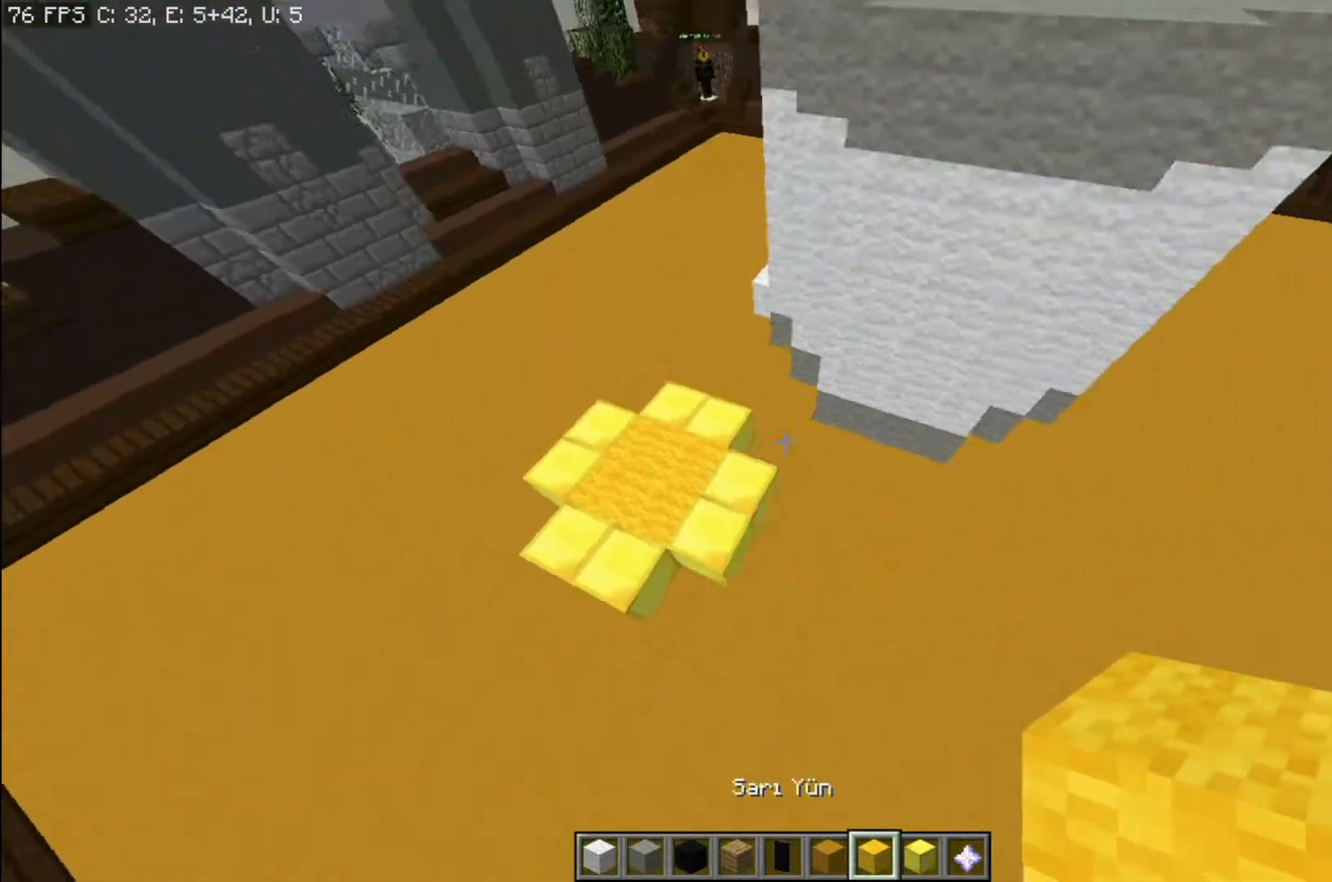
{"keys": ["a", "w"], "mouse": [], "events": [[33, "space", "up"], [67, "d", "up"], [67, "w", "down"], [267, "w", "up"], [367, "a", "down"], [367, "w", "down"]]}
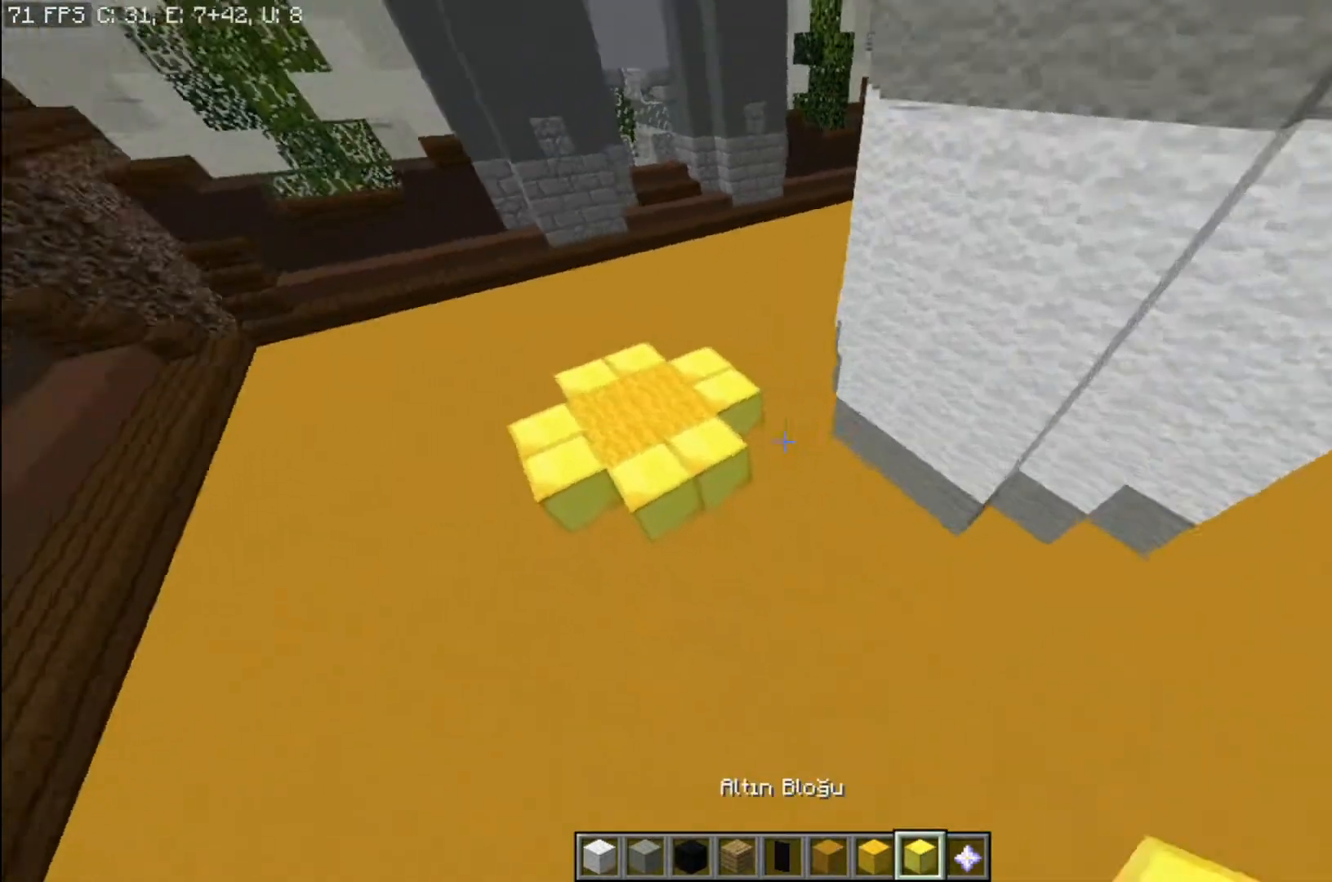
{"keys": [], "mouse": [], "events": [[333, "w", "up"], [467, "a", "up"]]}
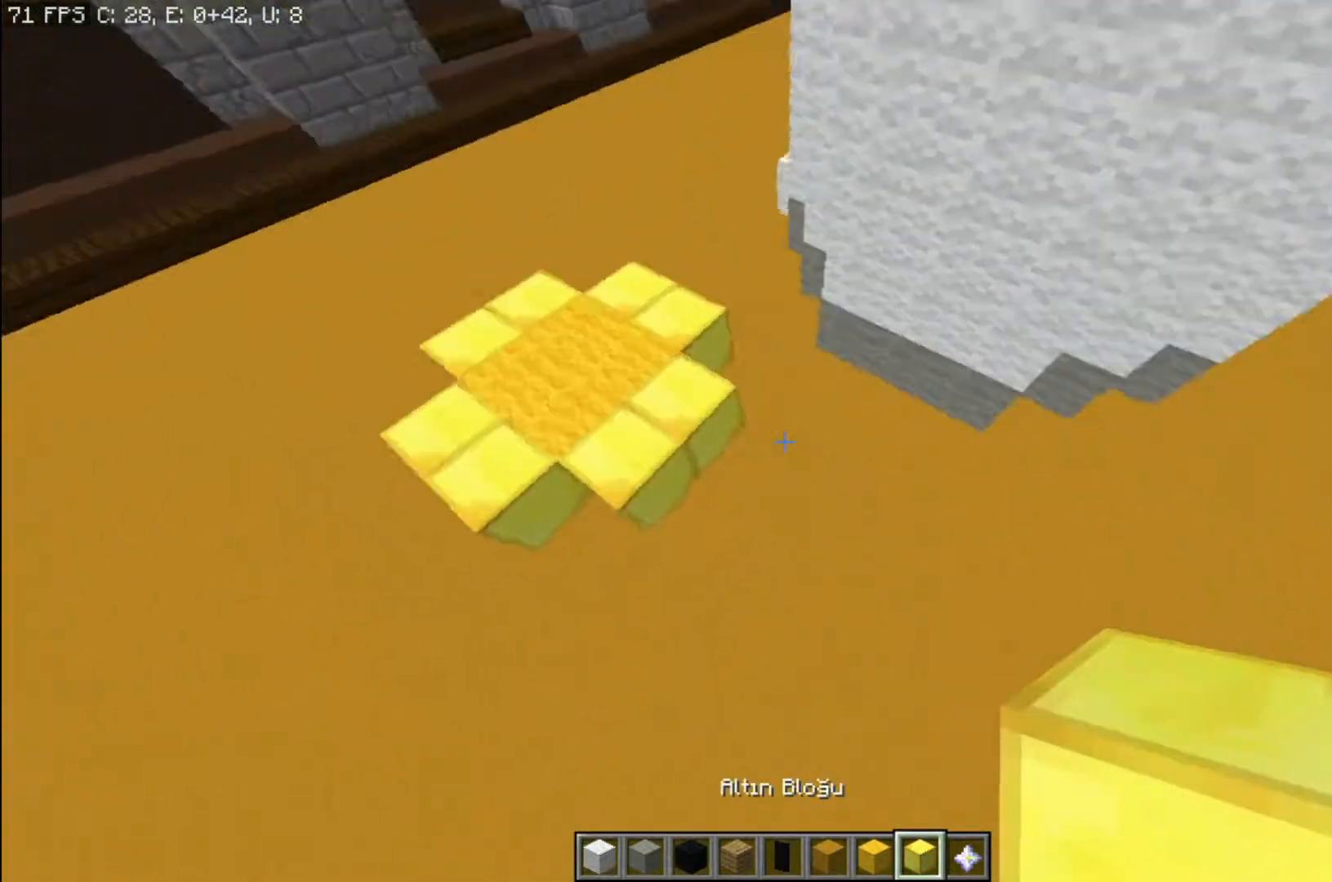
{"keys": [], "mouse": [], "events": [[67, "d", "down"], [401, "d", "up"]]}
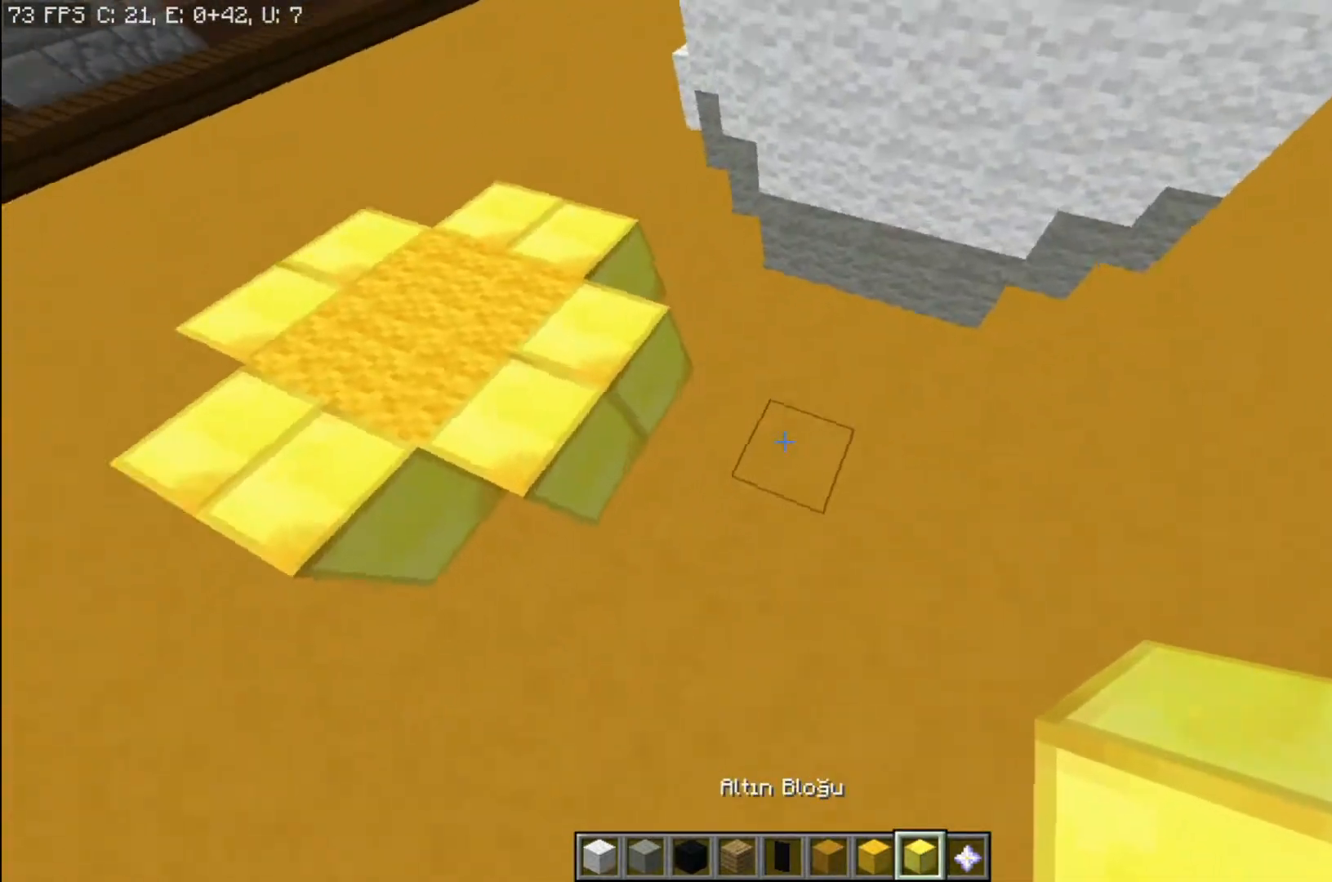
{"keys": ["s"], "mouse": [], "events": [[66, "a", "down"], [300, "a", "up"], [467, "s", "down"]]}
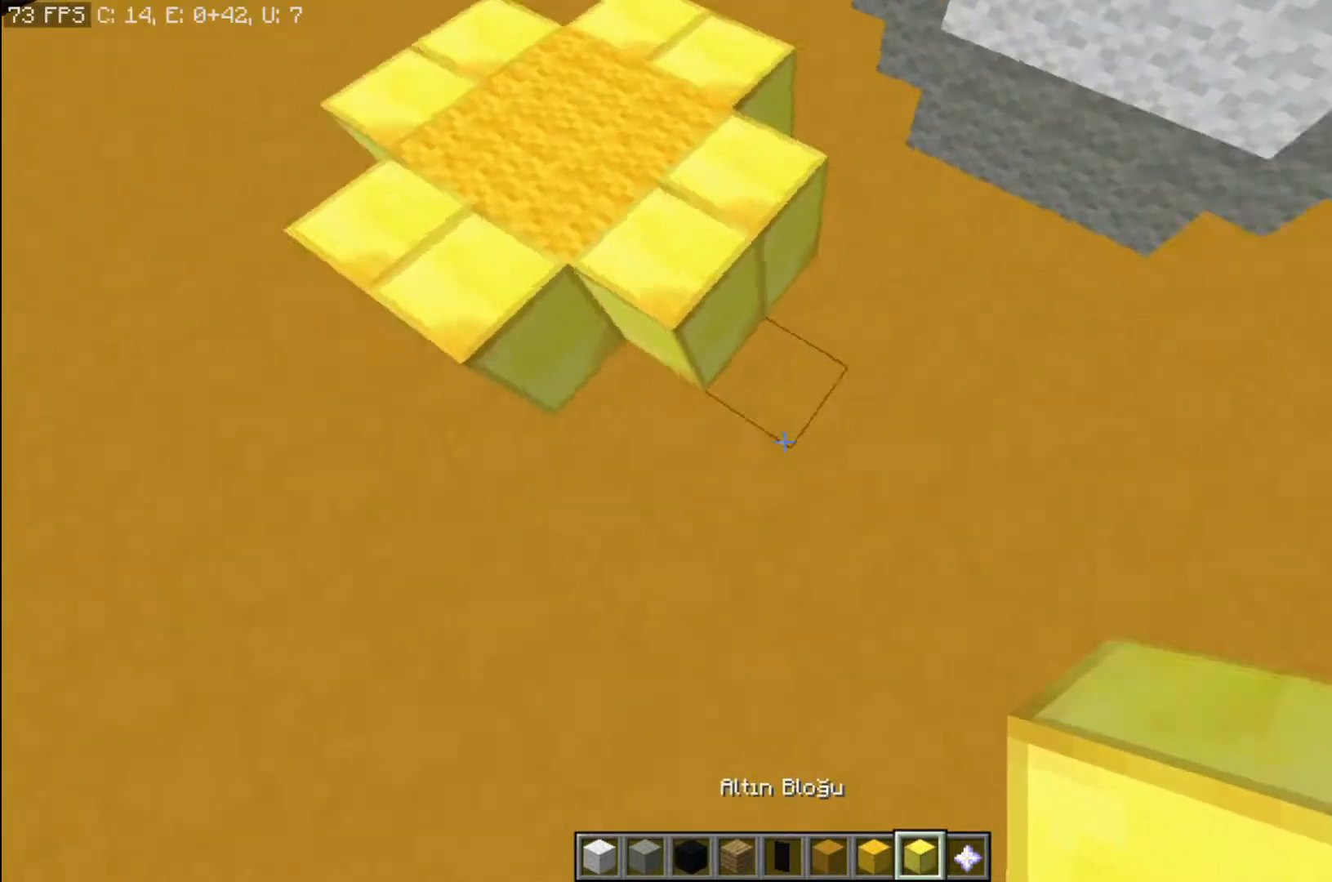
{"keys": [], "mouse": [], "events": [[167, "s", "up"]]}
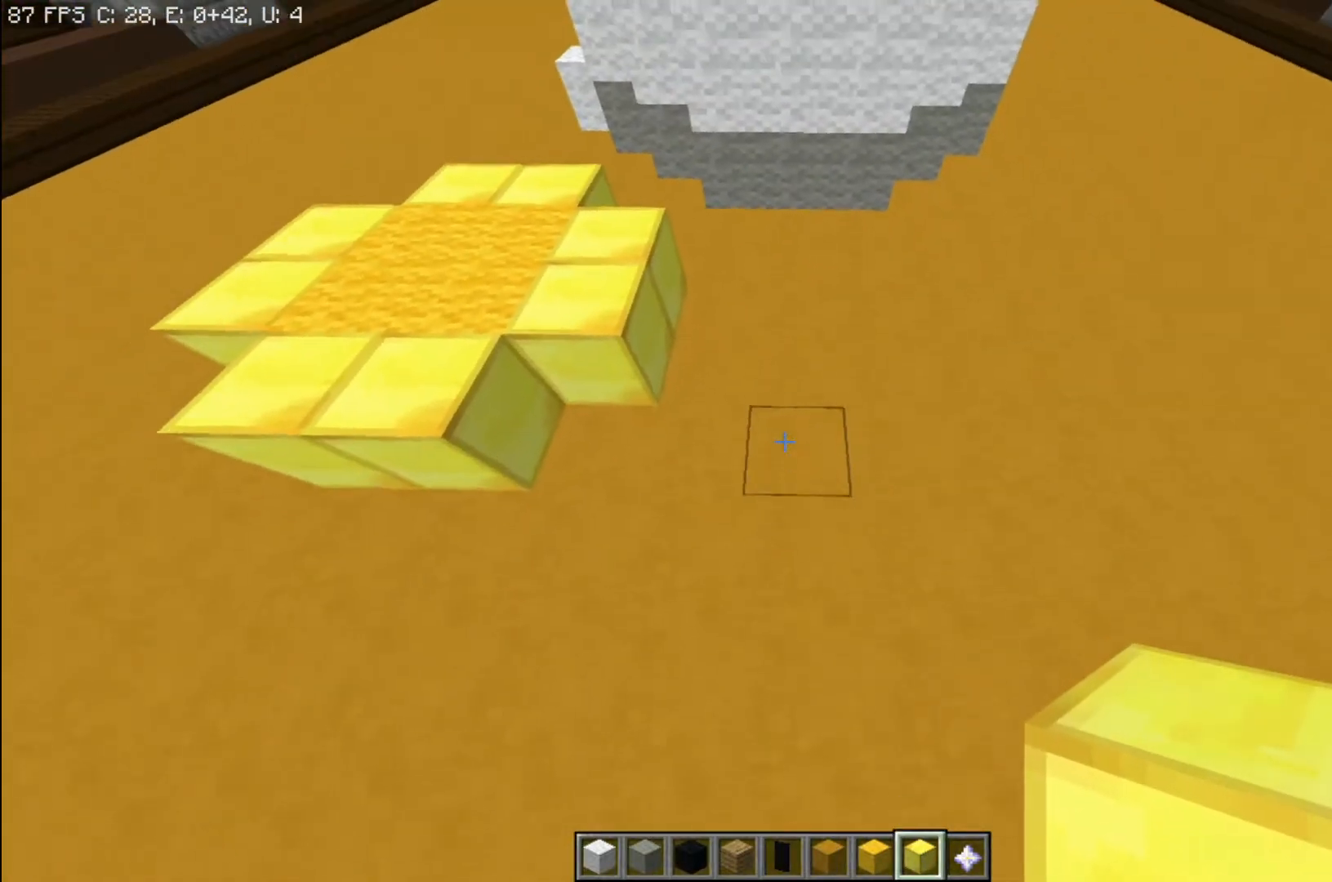
{"keys": ["d"], "mouse": [], "events": [[200, "mouse_right", "down"], [267, "mouse_right", "up"], [367, "mouse_right", "down"], [400, "d", "down"], [433, "mouse_right", "up"]]}
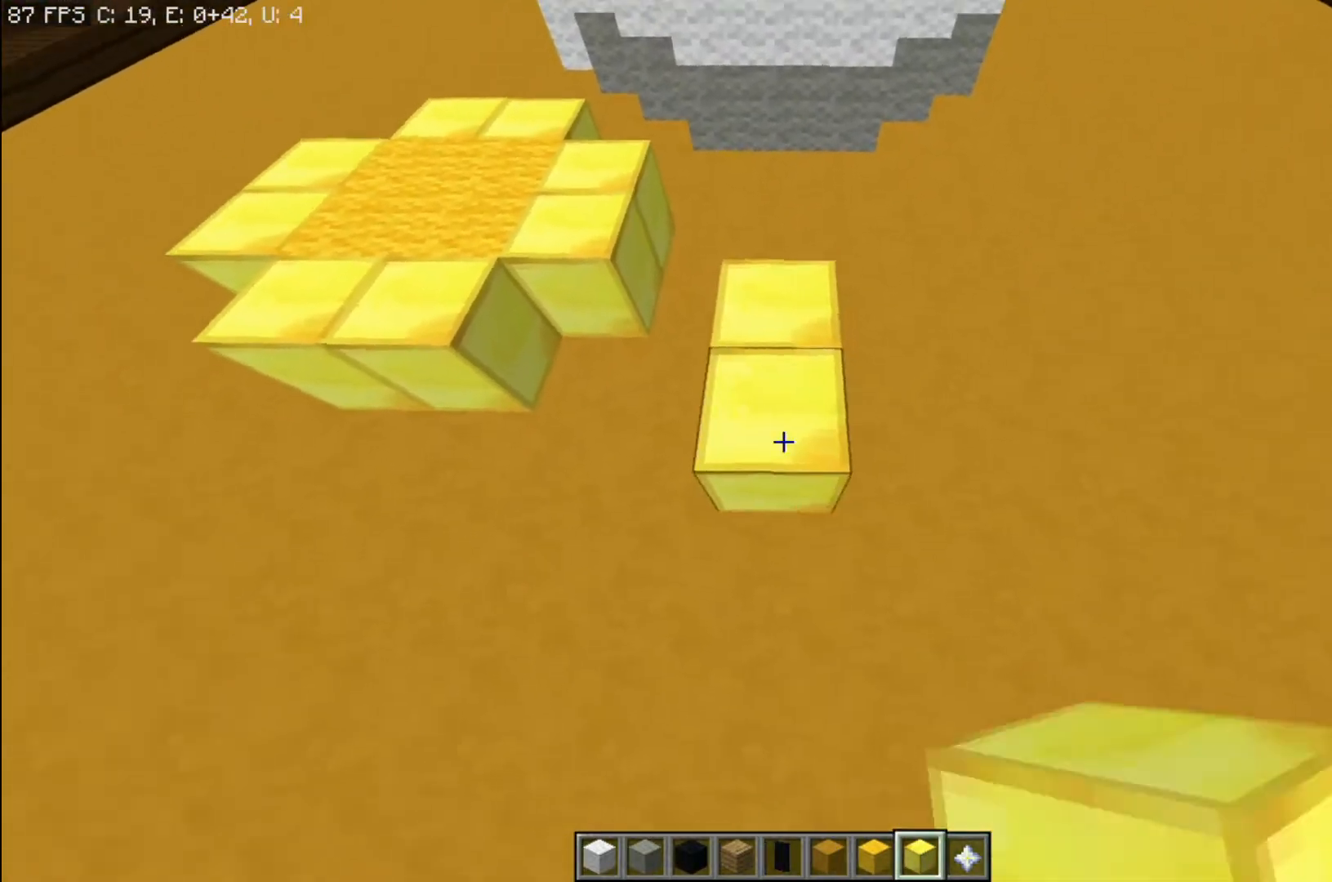
{"keys": ["s"], "mouse": [], "events": [[134, "w", "down"], [167, "d", "up"], [234, "w", "up"], [367, "mouse_right", "down"], [434, "d", "down"], [467, "d", "up"], [467, "mouse_right", "up"], [501, "s", "down"]]}
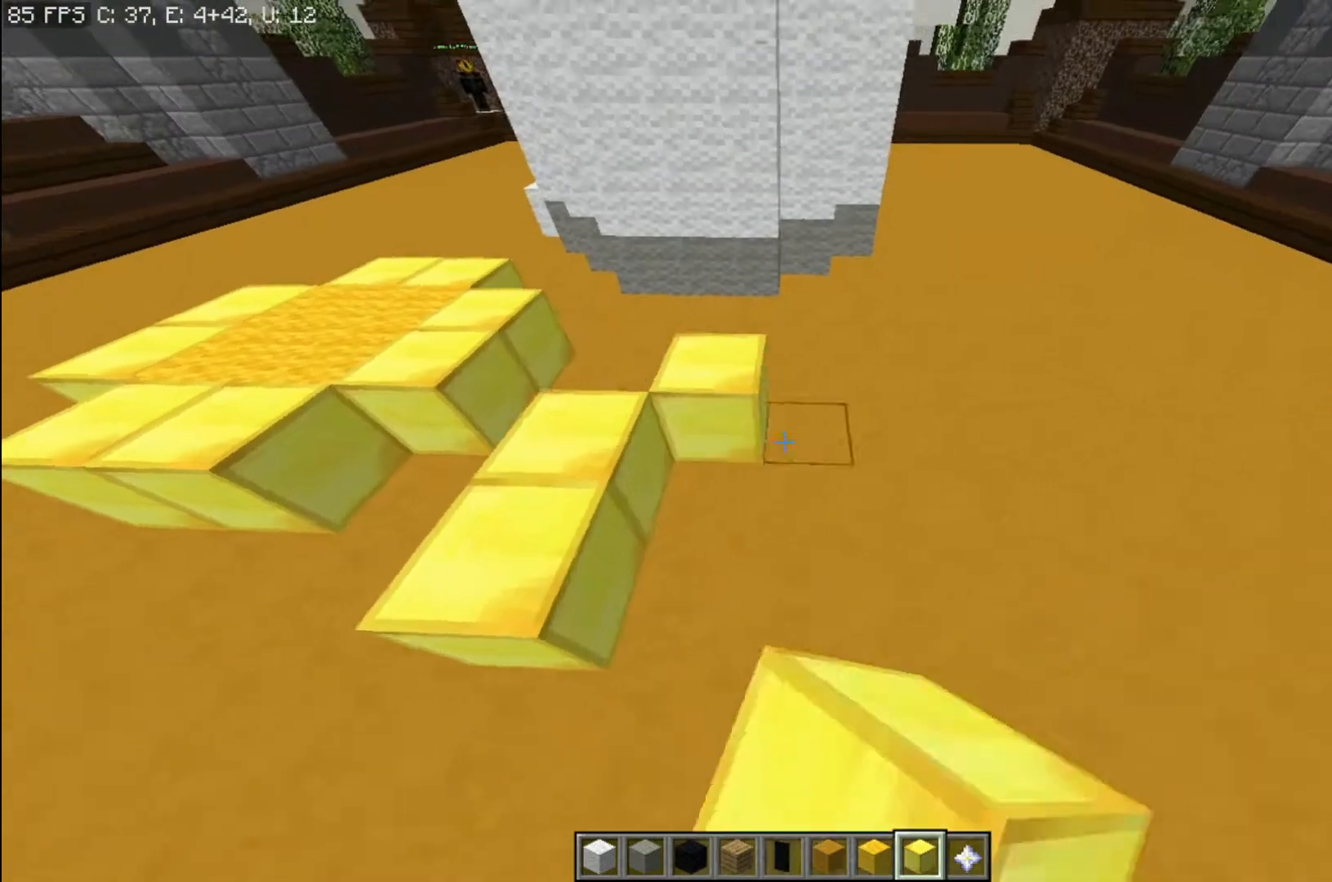
{"keys": ["s"], "mouse": [], "events": [[66, "mouse_right", "down"], [66, "s", "up"], [133, "a", "down"], [200, "mouse_right", "up"], [300, "a", "up"], [433, "mouse_right", "down"], [467, "s", "down"], [500, "mouse_right", "up"]]}
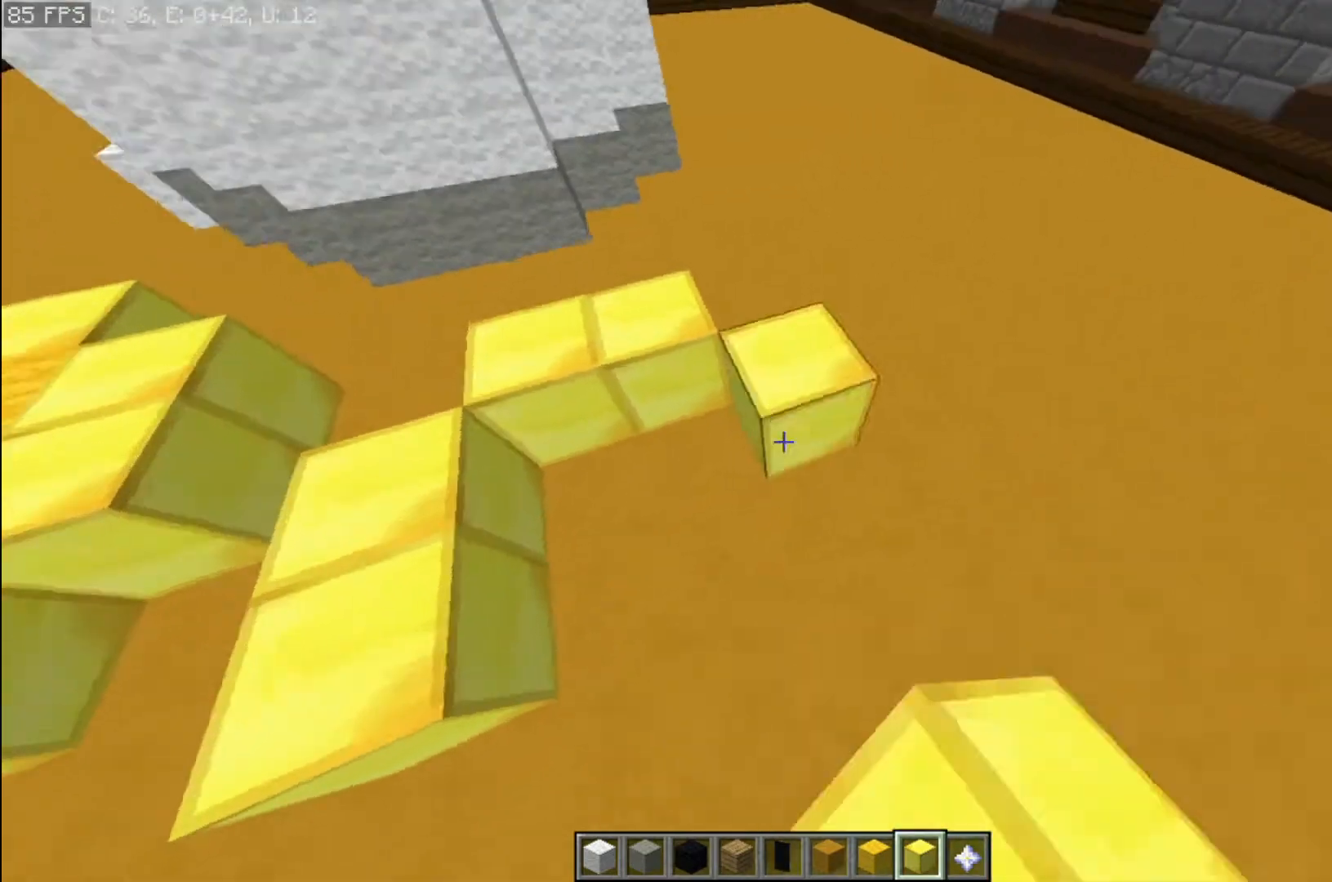
{"keys": ["a"], "mouse": ["right"], "events": [[67, "mouse_right", "down"], [134, "mouse_right", "up"], [167, "s", "up"], [400, "a", "down"], [434, "mouse_right", "down"]]}
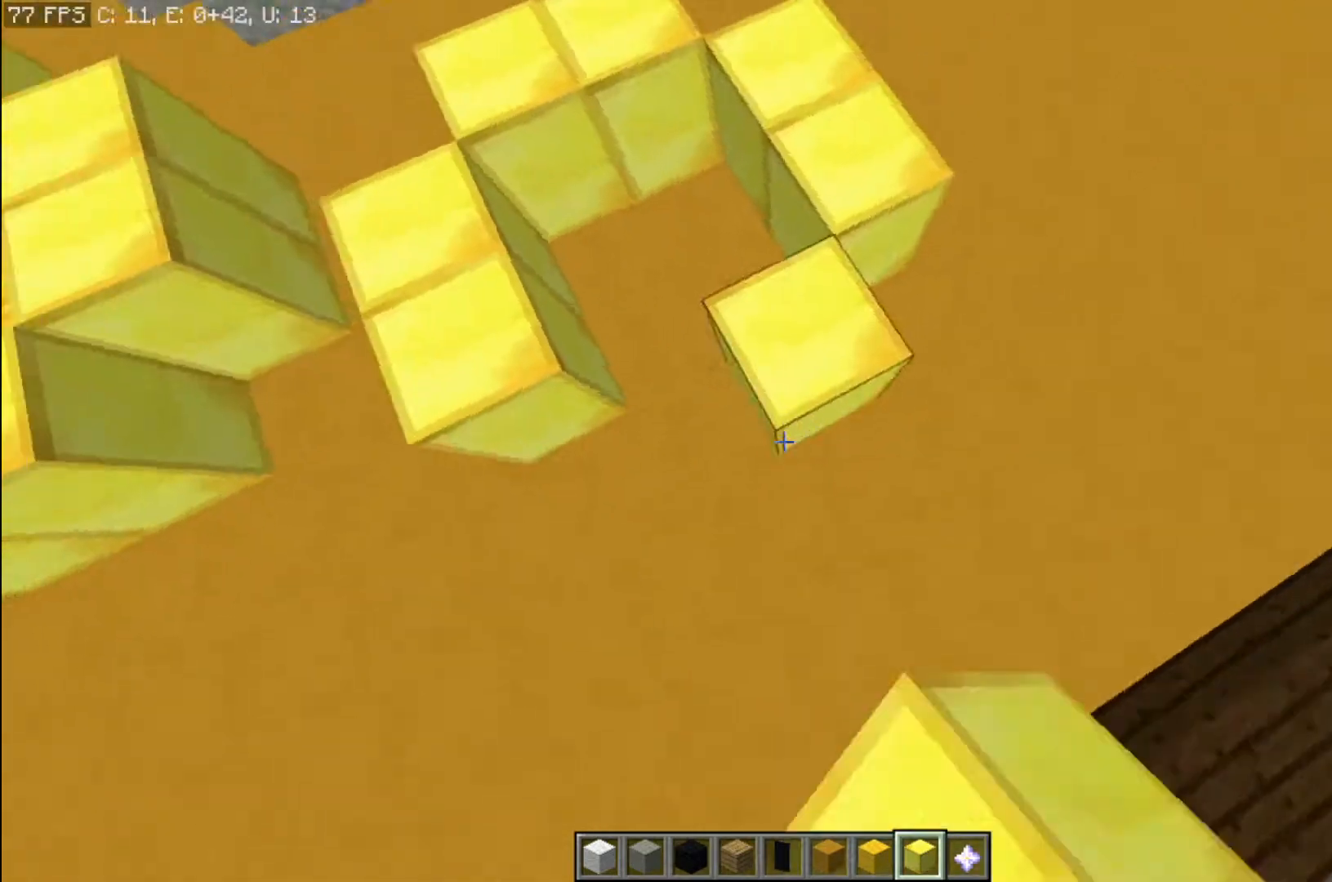
{"keys": ["d", "w"], "mouse": [], "events": [[33, "mouse_right", "up"], [66, "a", "up"], [133, "mouse_right", "down"], [200, "mouse_right", "up"], [200, "w", "down"], [367, "d", "down"]]}